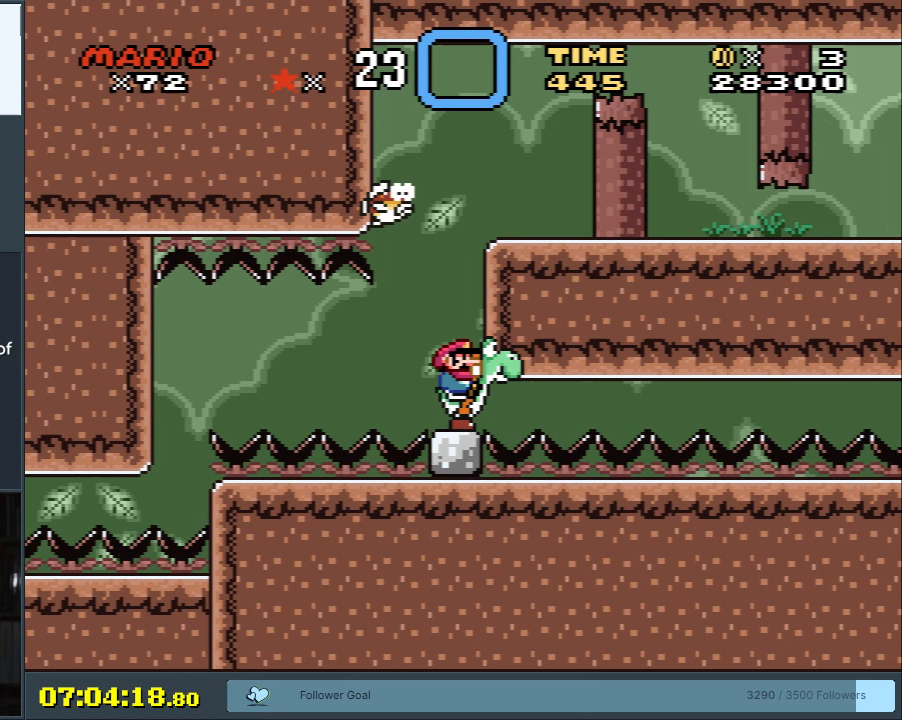
Gameplay with a controller (Nintendo layout); each line is a JSON object with the inputs held at the frame after it. "events" lists button and stick changes between this image and that frame as [ms after this image, input, new state], when the widget could be followed in between. Not read: L3 R3.
{"buttons": ["Y"], "events": [[333, "B", "up"]]}
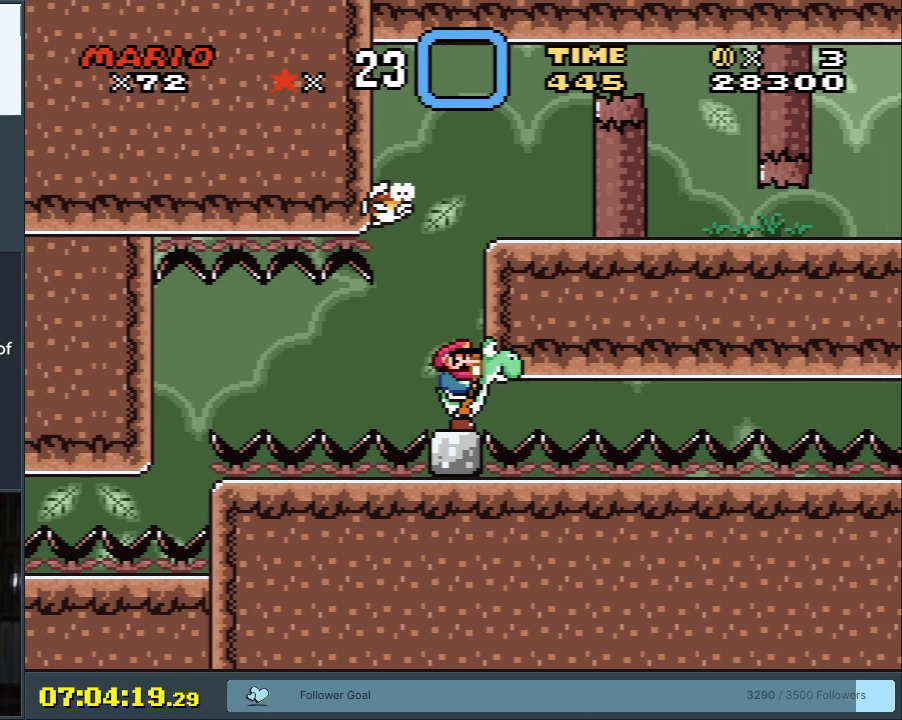
{"buttons": ["Y"], "events": []}
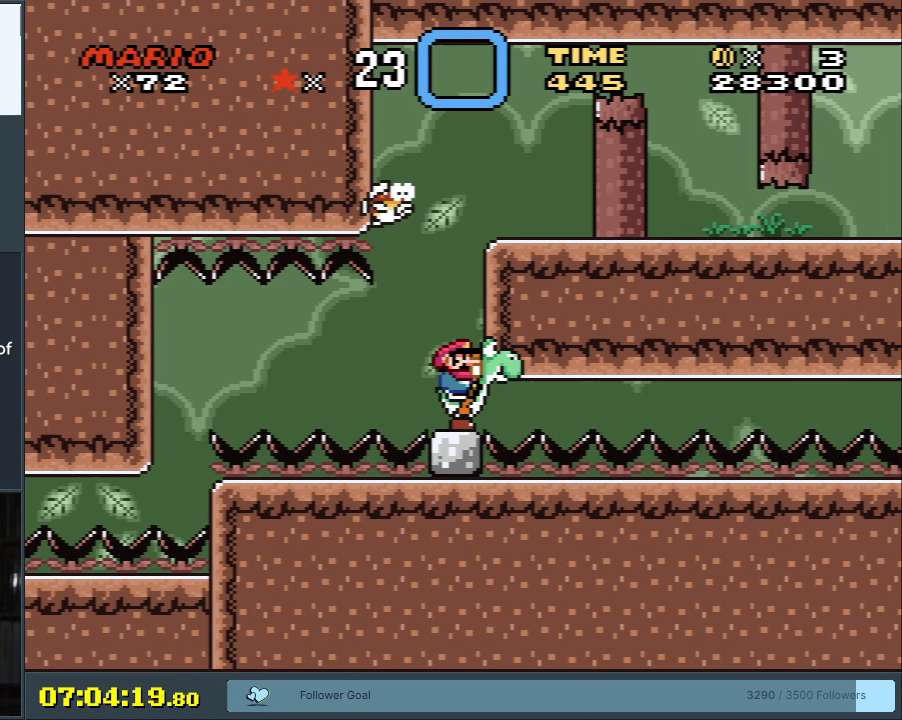
{"buttons": ["Y"], "events": []}
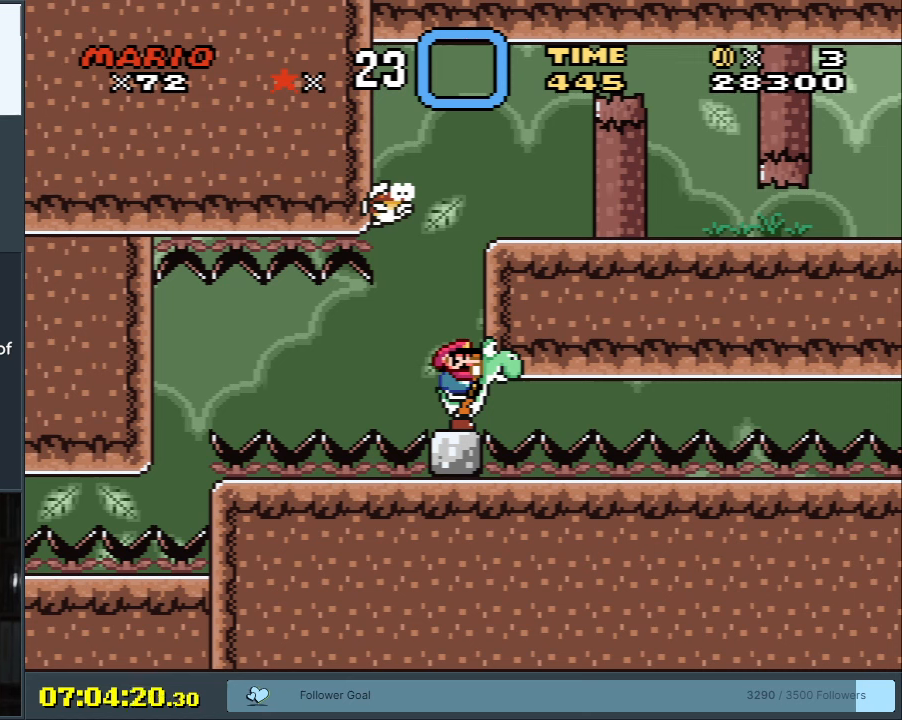
{"buttons": ["Y"], "events": []}
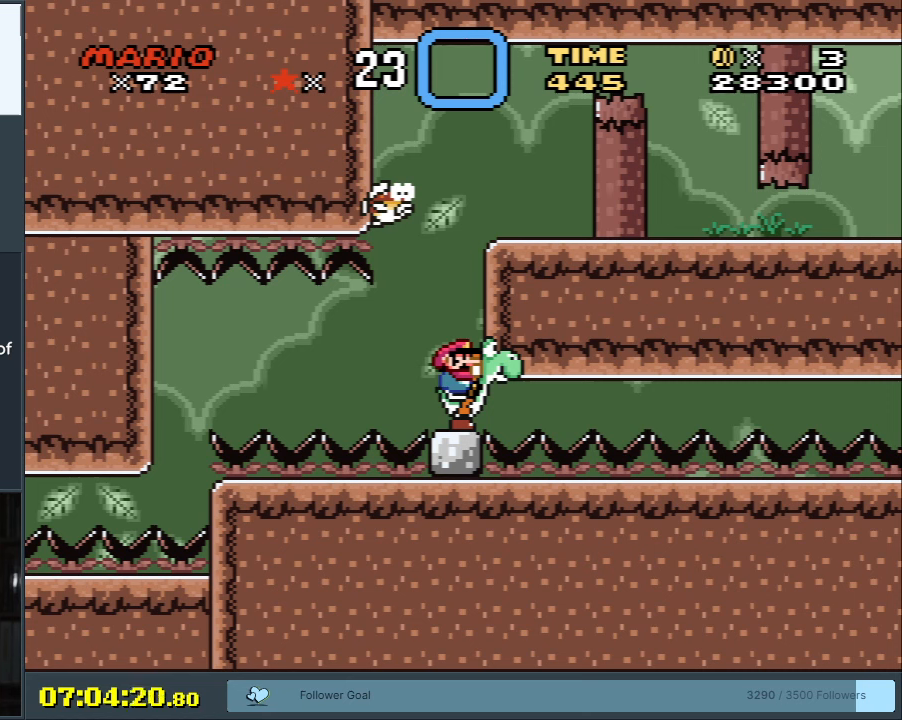
{"buttons": ["Y"], "events": []}
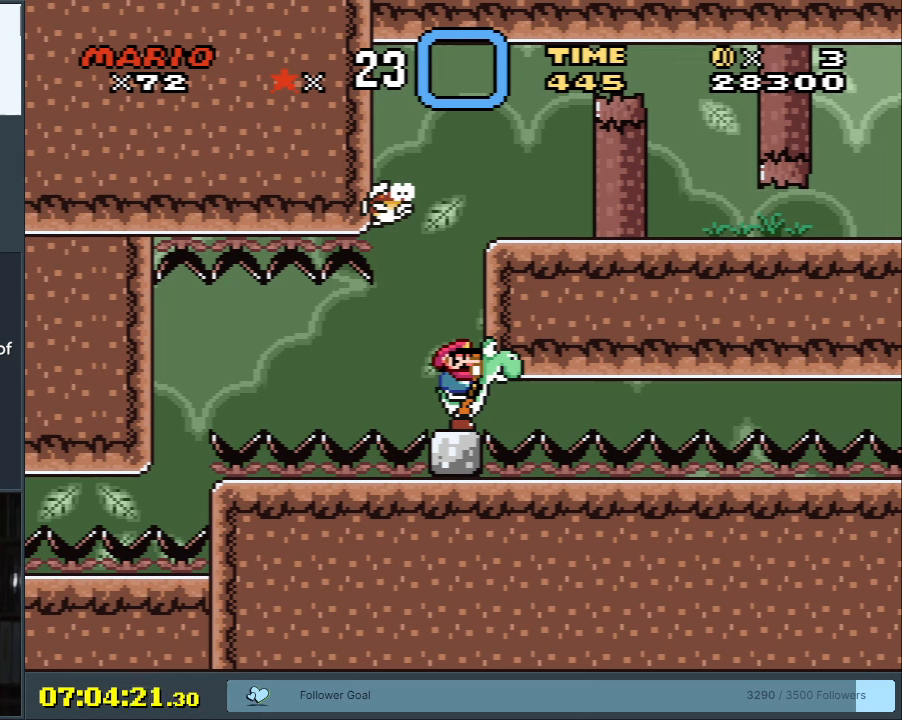
{"buttons": ["Y"], "events": []}
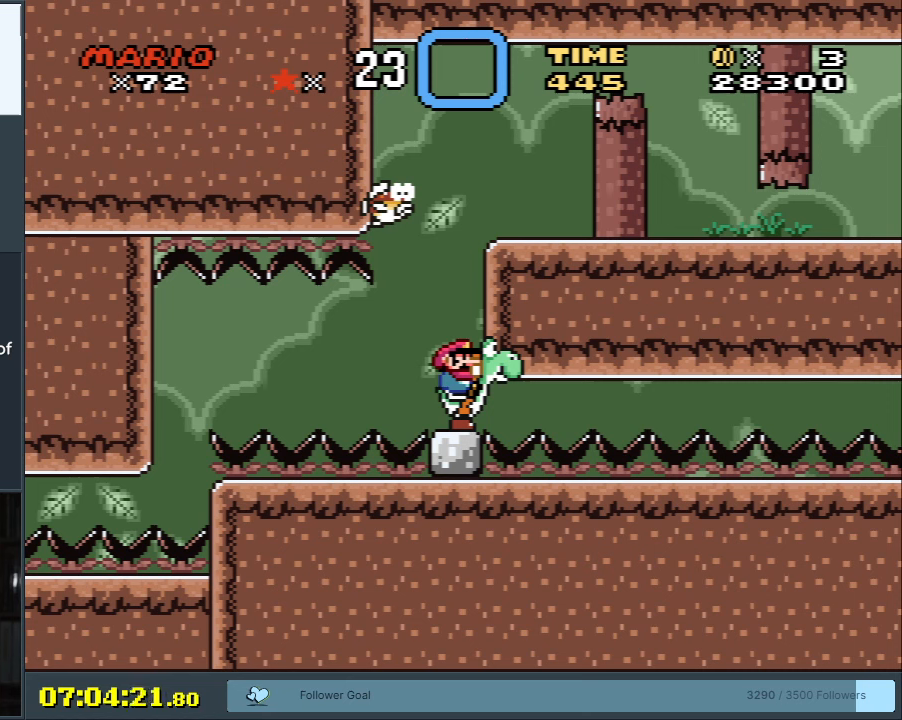
{"buttons": ["Y"], "events": []}
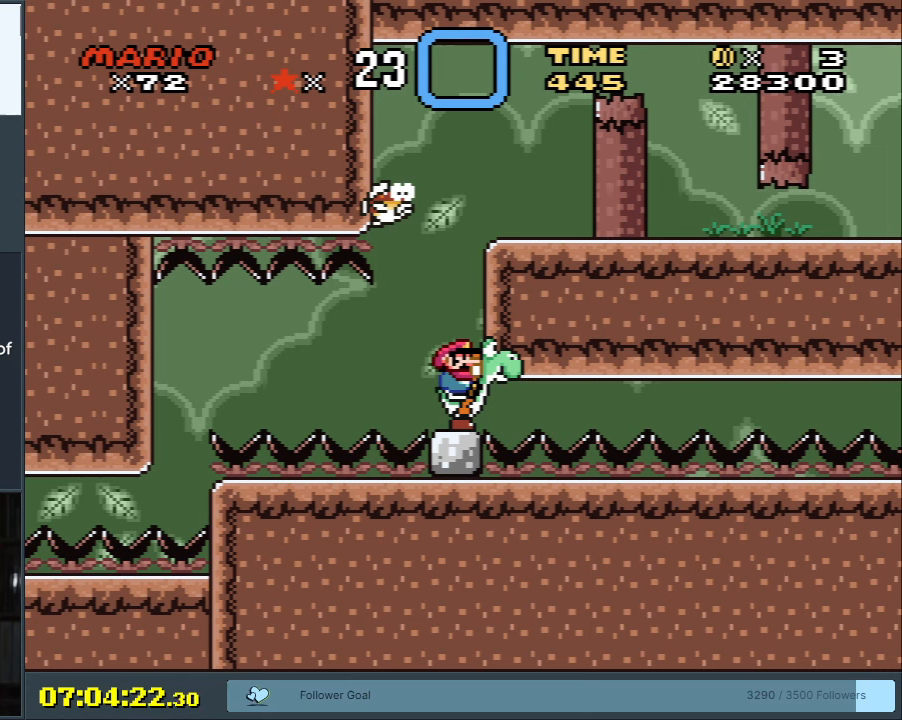
{"buttons": ["Y"], "events": []}
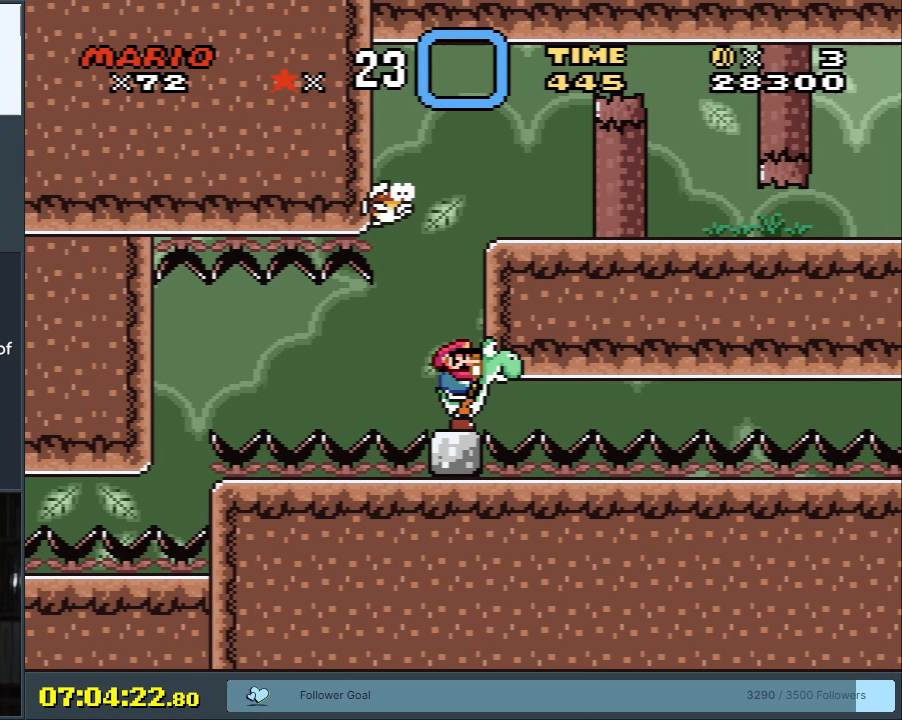
{"buttons": ["Y"], "events": []}
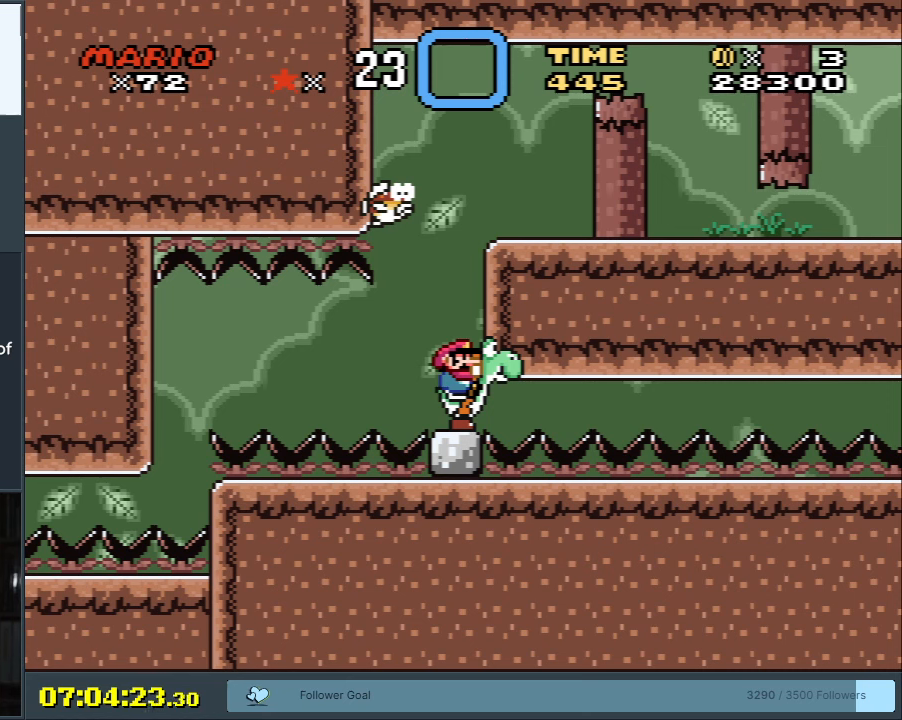
{"buttons": ["Y"], "events": []}
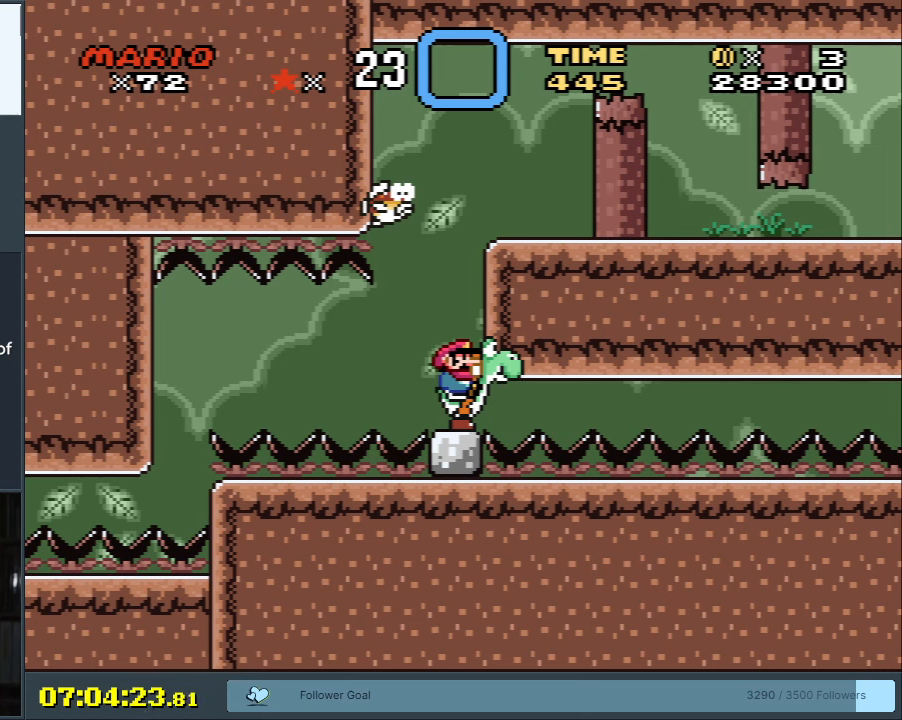
{"buttons": ["Y"], "events": []}
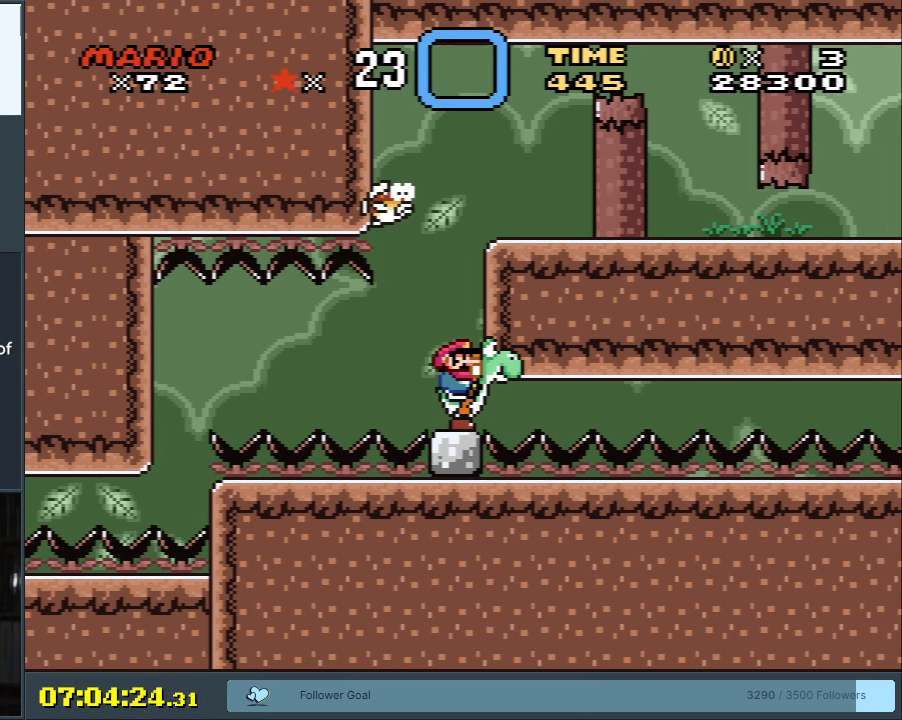
{"buttons": ["Y"], "events": []}
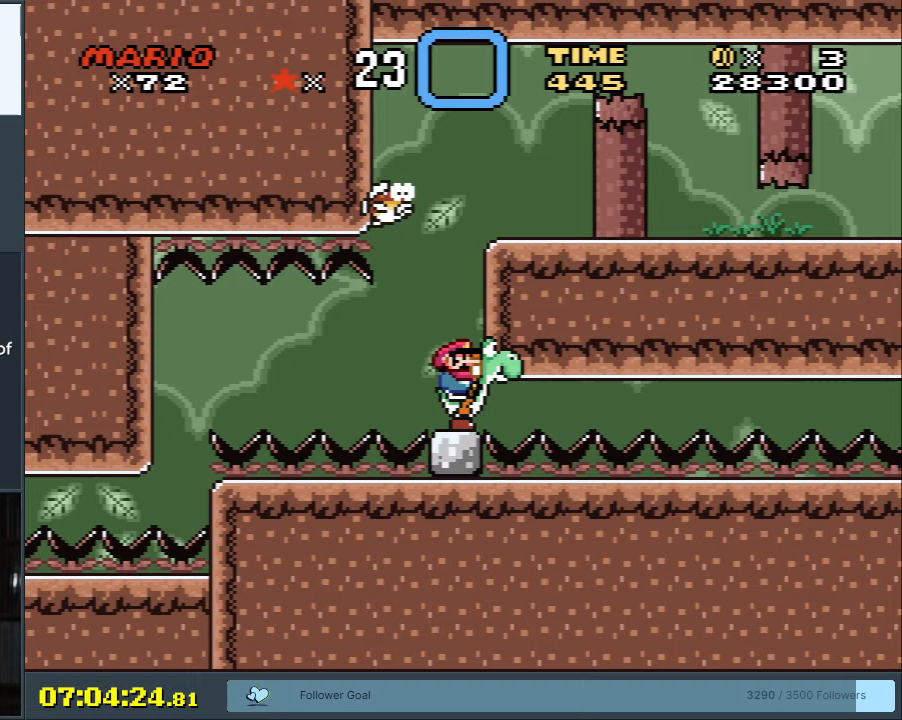
{"buttons": ["Y"], "events": []}
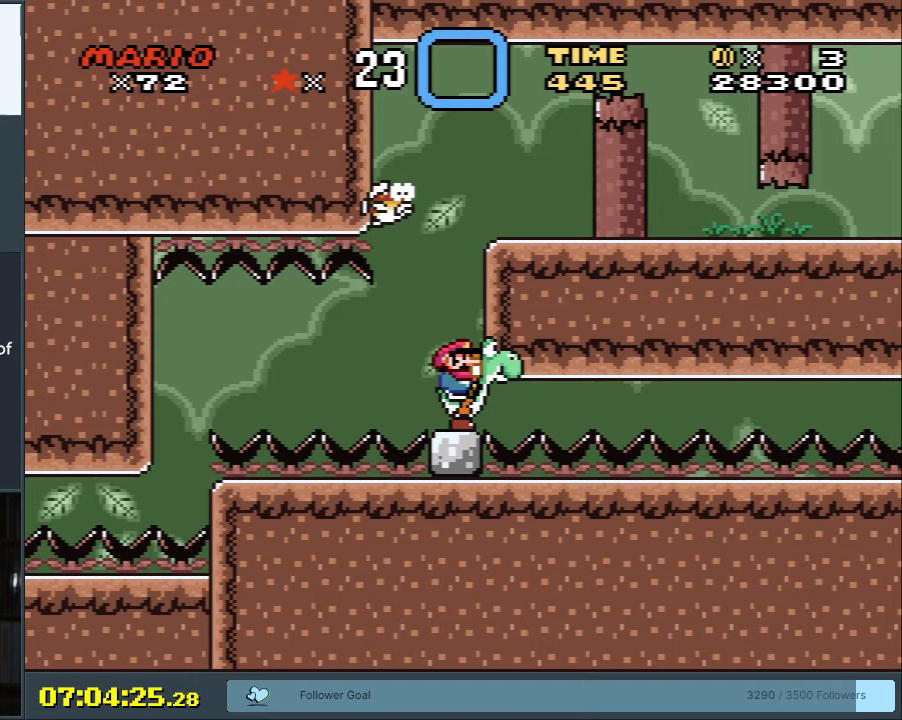
{"buttons": ["Y"], "events": [[150, "START", "down"], [367, "START", "up"]]}
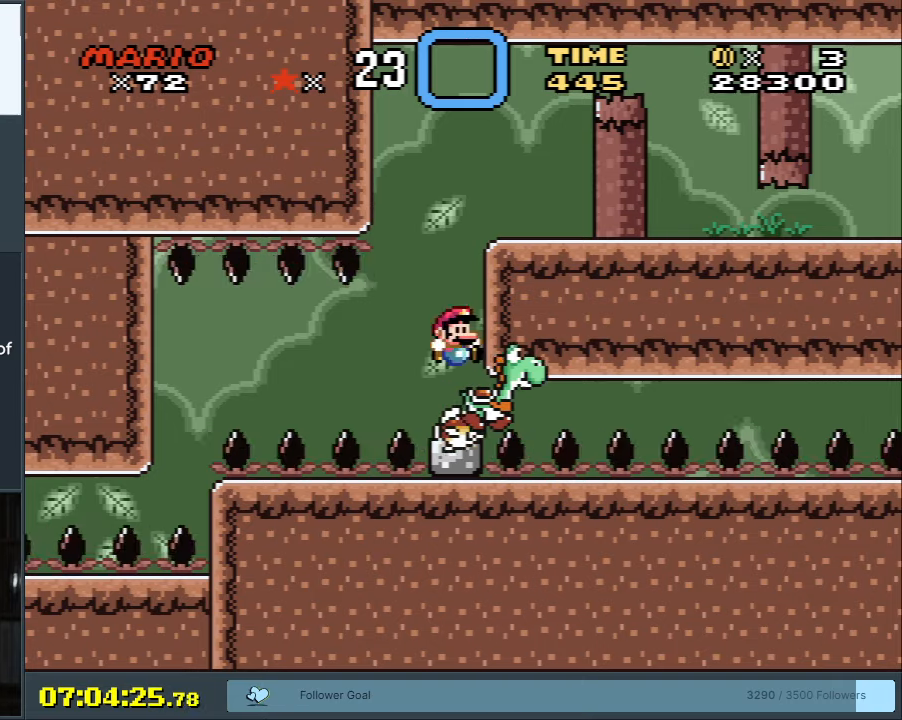
{"buttons": ["B", "Y", "DPAD_RIGHT"], "events": [[317, "B", "down"], [483, "DPAD_RIGHT", "down"]]}
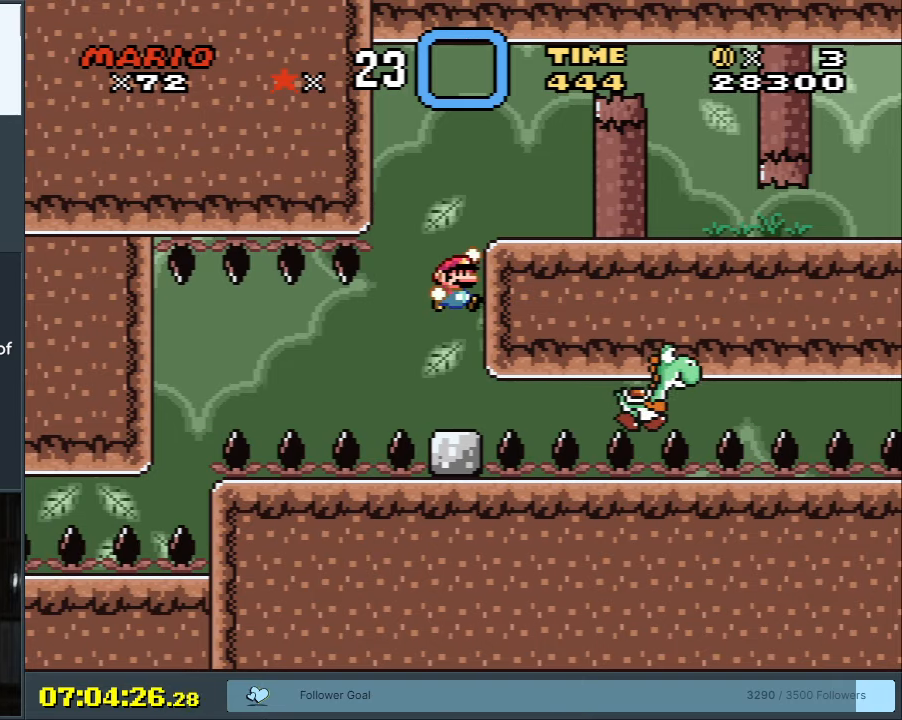
{"buttons": ["B", "Y", "DPAD_RIGHT"], "events": [[233, "B", "up"], [383, "B", "down"]]}
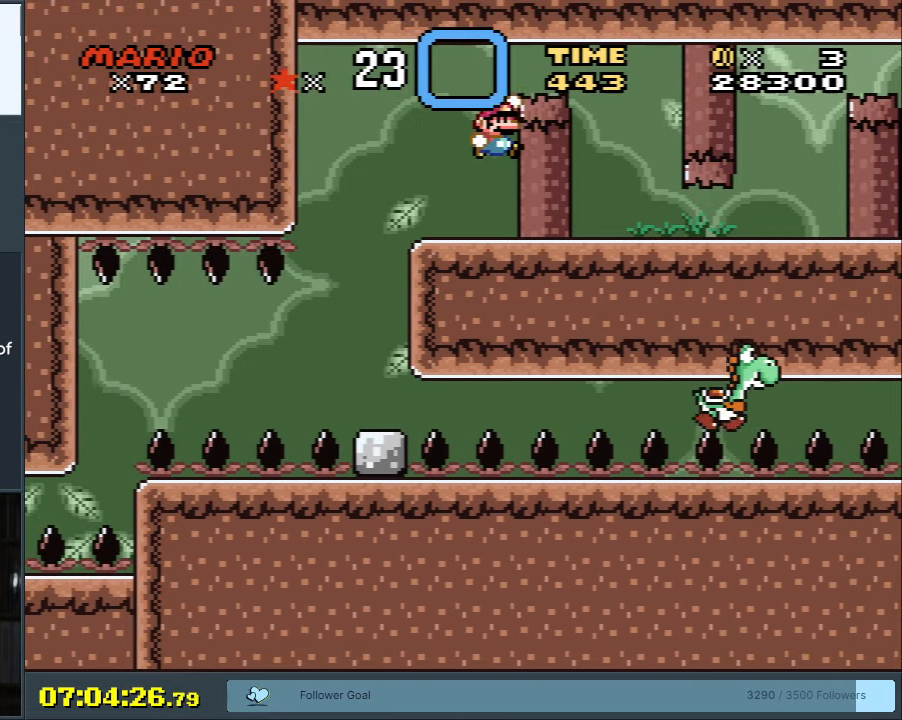
{"buttons": ["Y", "DPAD_RIGHT"], "events": [[300, "B", "up"]]}
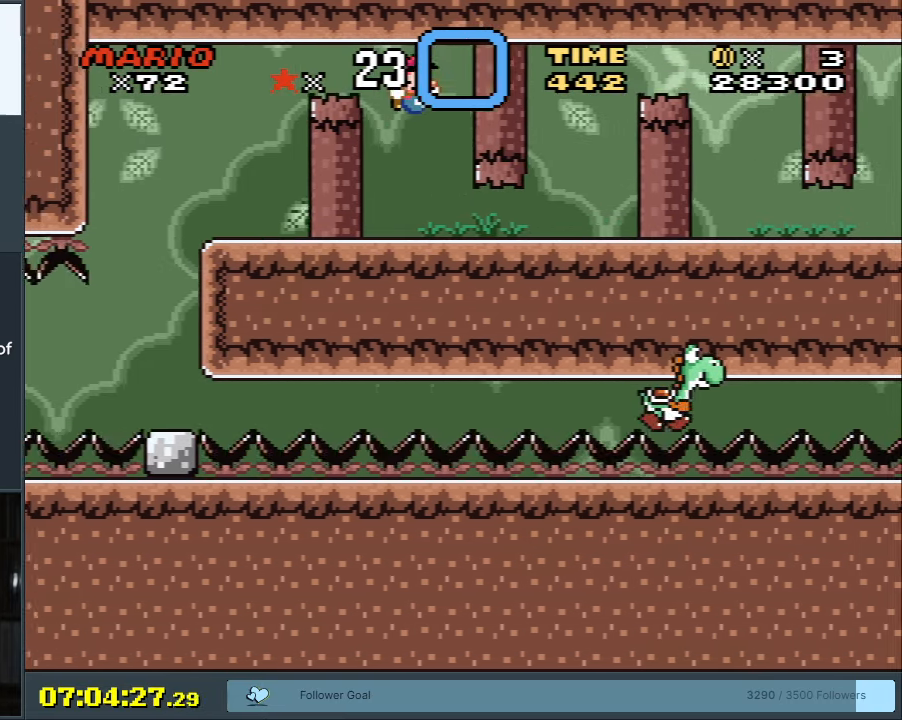
{"buttons": ["Y", "DPAD_RIGHT"], "events": []}
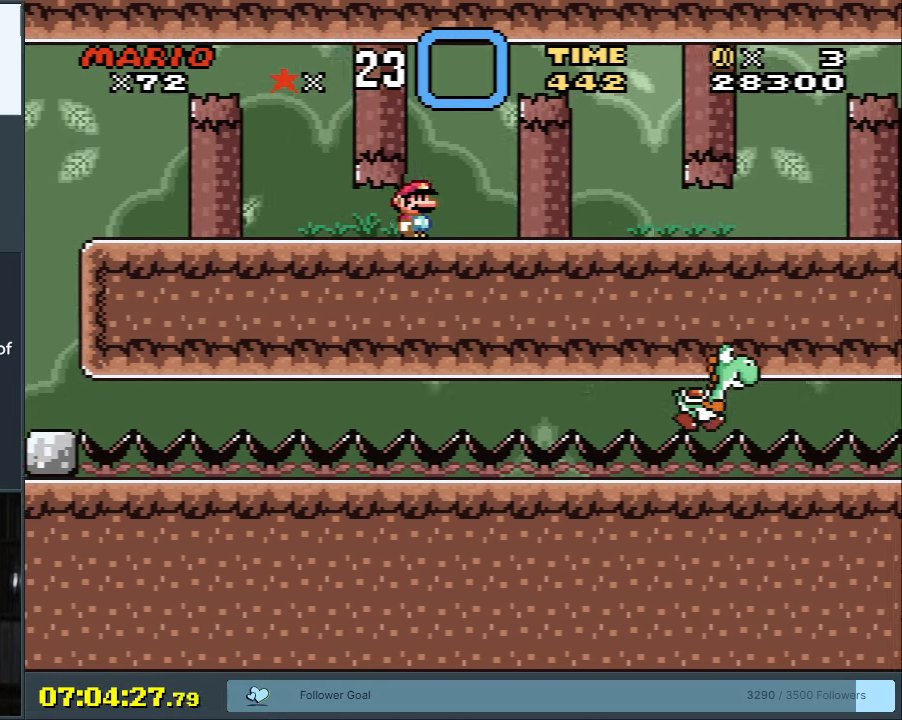
{"buttons": ["Y", "DPAD_RIGHT"], "events": [[33, "B", "down"], [383, "B", "up"]]}
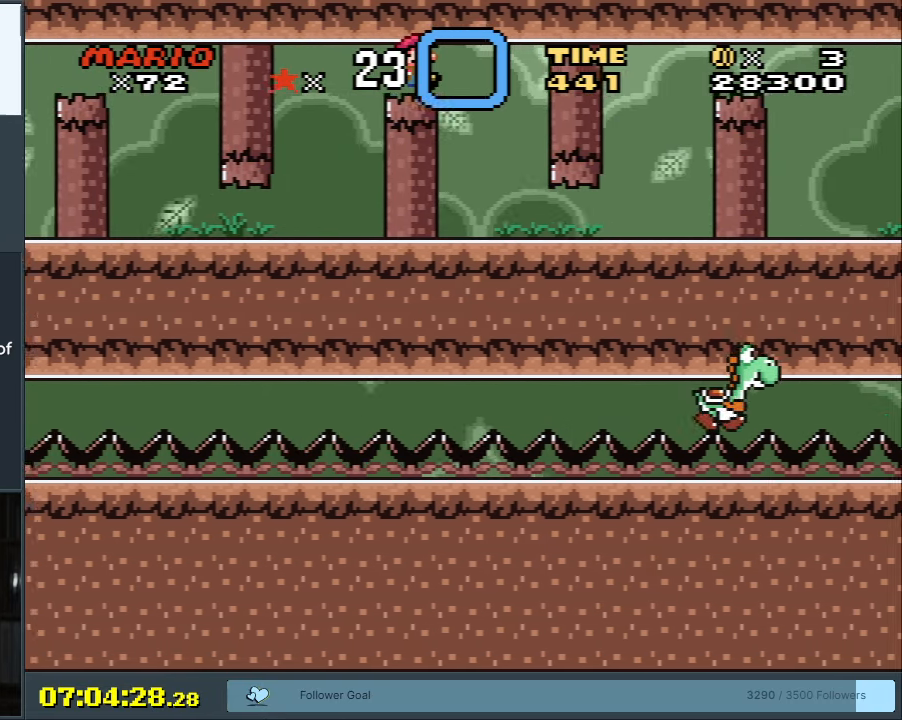
{"buttons": ["Y", "DPAD_RIGHT"], "events": []}
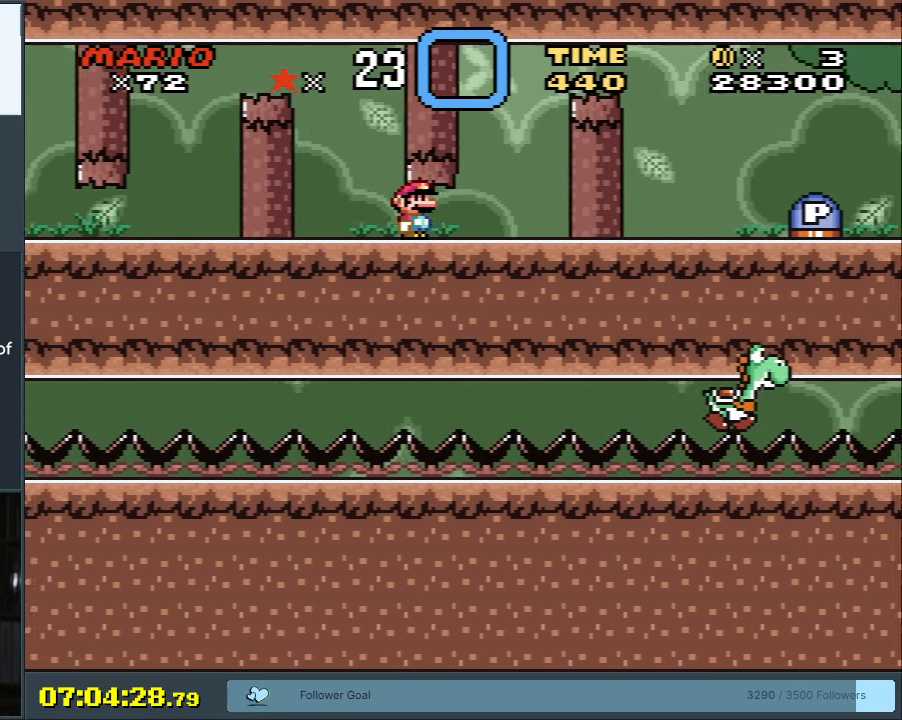
{"buttons": ["B", "Y", "DPAD_RIGHT"], "events": [[117, "B", "down"]]}
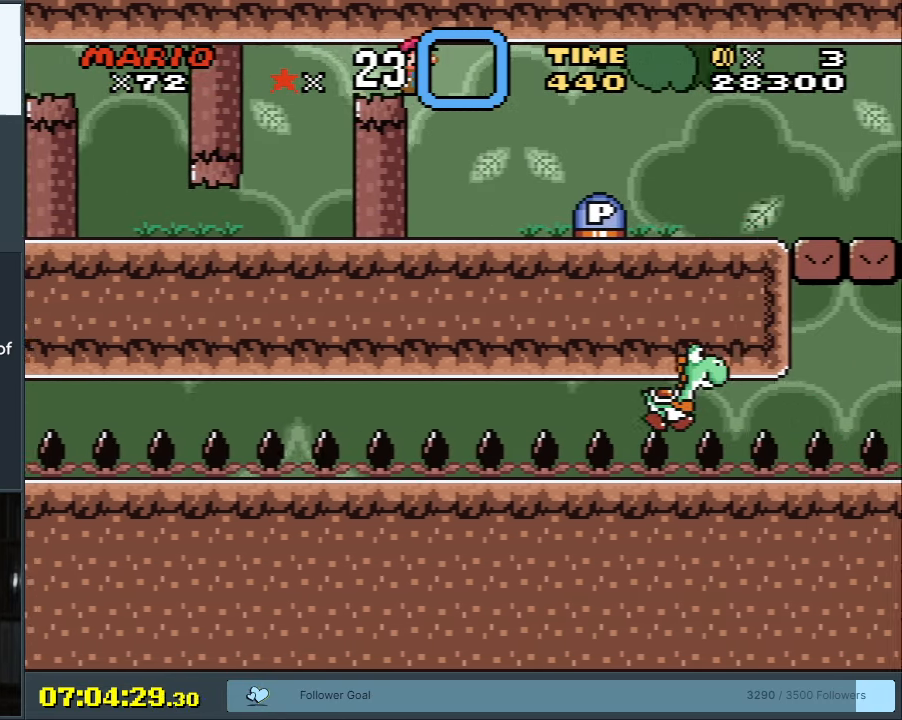
{"buttons": ["B", "Y", "DPAD_RIGHT"], "events": [[17, "B", "up"], [83, "DPAD_RIGHT", "up"], [83, "DPAD_UP", "down"], [100, "DPAD_LEFT", "down"], [100, "DPAD_UP", "up"], [283, "DPAD_LEFT", "up"], [367, "DPAD_RIGHT", "down"], [400, "B", "down"]]}
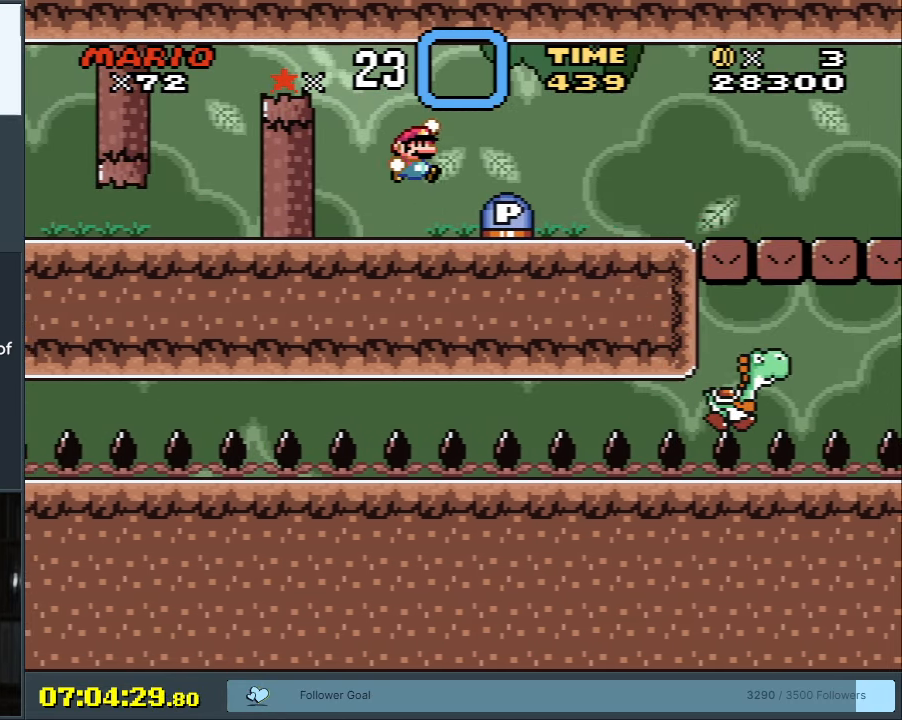
{"buttons": ["DPAD_RIGHT"], "events": [[17, "B", "up"], [17, "Y", "up"], [50, "DPAD_RIGHT", "up"], [417, "DPAD_RIGHT", "down"]]}
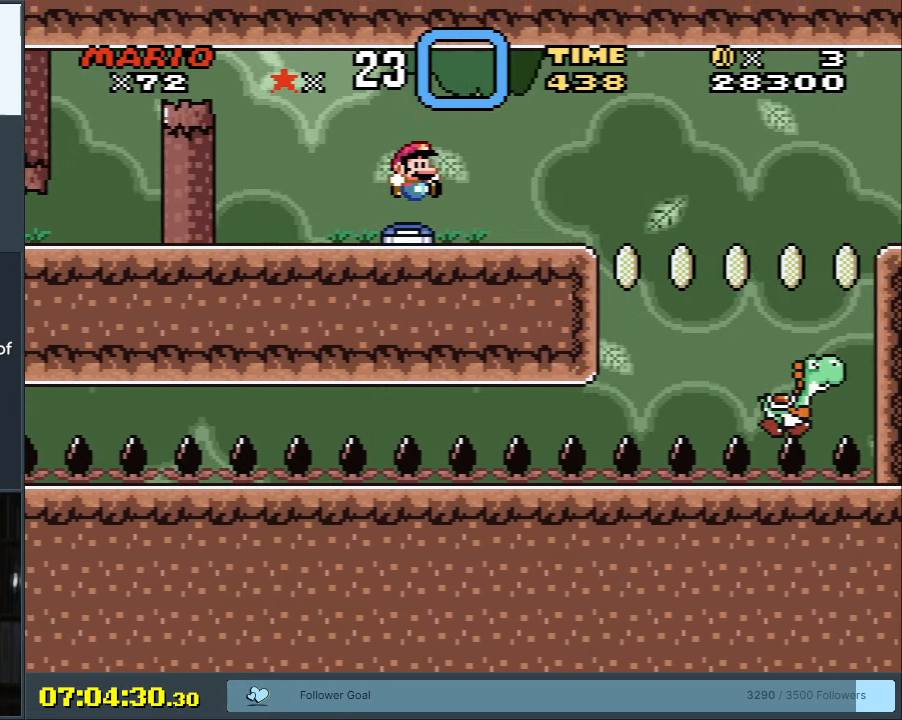
{"buttons": ["Y", "DPAD_LEFT"], "events": [[33, "Y", "down"], [167, "B", "down"], [233, "B", "up"], [317, "DPAD_RIGHT", "up"], [483, "DPAD_LEFT", "down"]]}
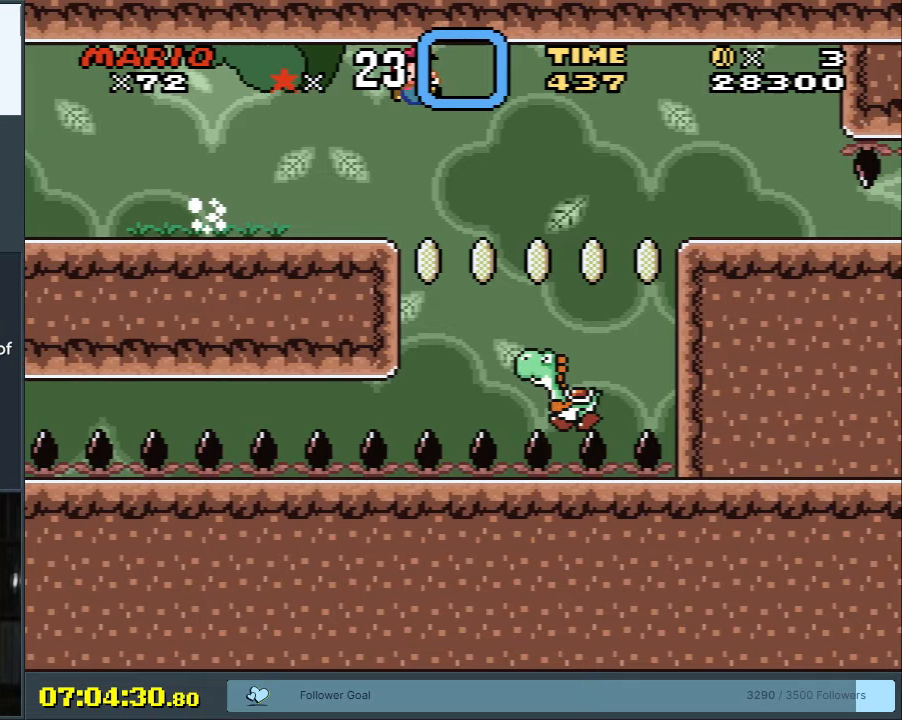
{"buttons": ["Y"], "events": [[133, "DPAD_LEFT", "up"], [233, "B", "down"], [450, "B", "up"]]}
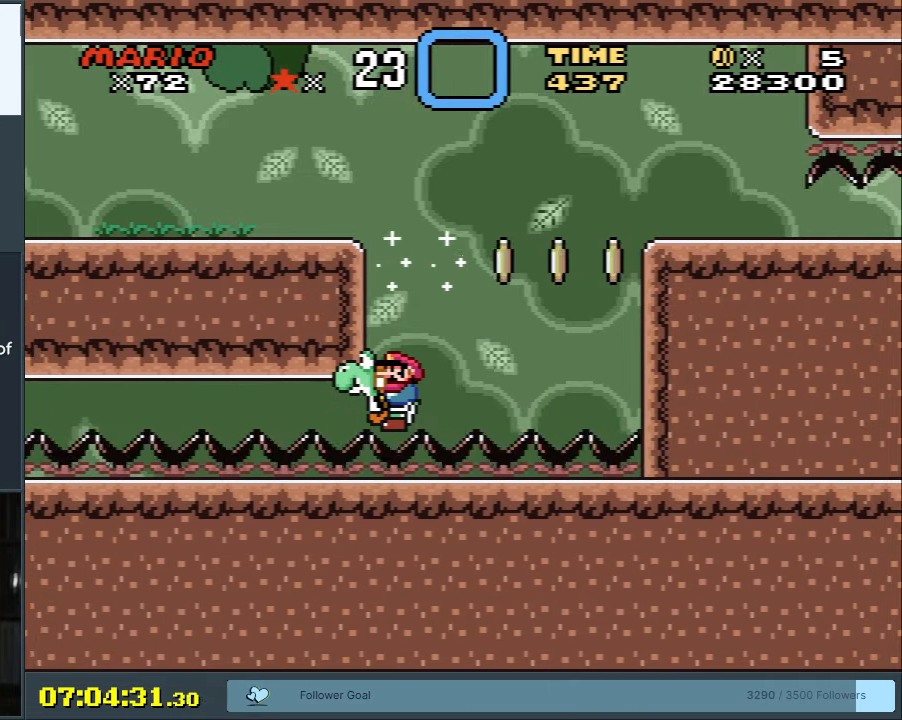
{"buttons": ["Y"], "events": [[117, "DPAD_RIGHT", "down"], [167, "DPAD_RIGHT", "up"]]}
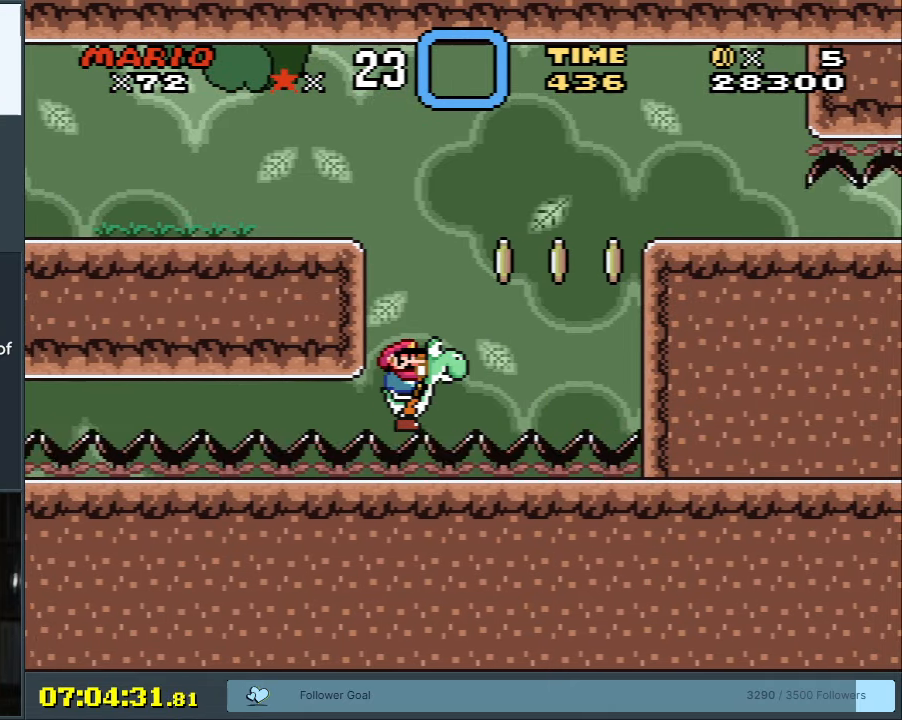
{"buttons": ["B", "Y", "DPAD_LEFT"], "events": [[267, "B", "down"], [433, "DPAD_LEFT", "down"]]}
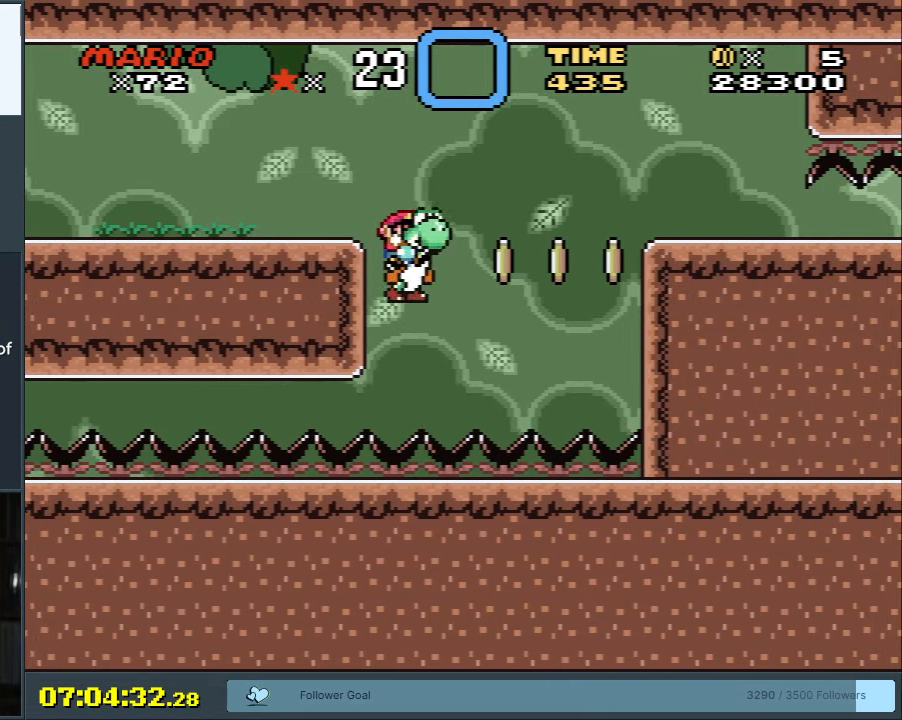
{"buttons": ["Y"], "events": [[117, "DPAD_LEFT", "up"], [300, "B", "up"], [300, "DPAD_RIGHT", "down"], [417, "DPAD_RIGHT", "up"]]}
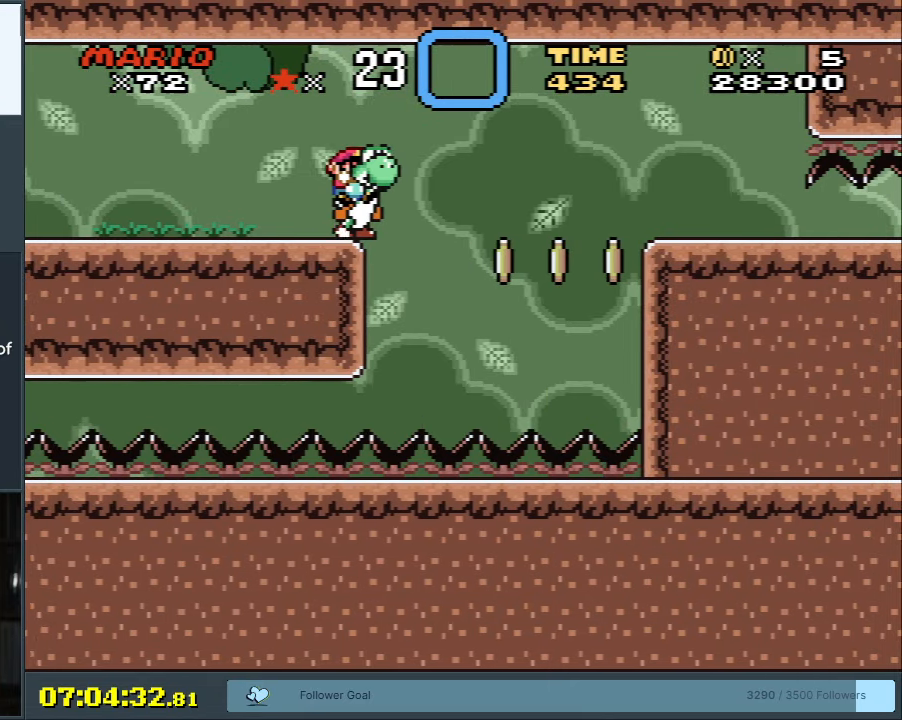
{"buttons": ["Y", "DPAD_RIGHT"], "events": [[500, "DPAD_RIGHT", "down"]]}
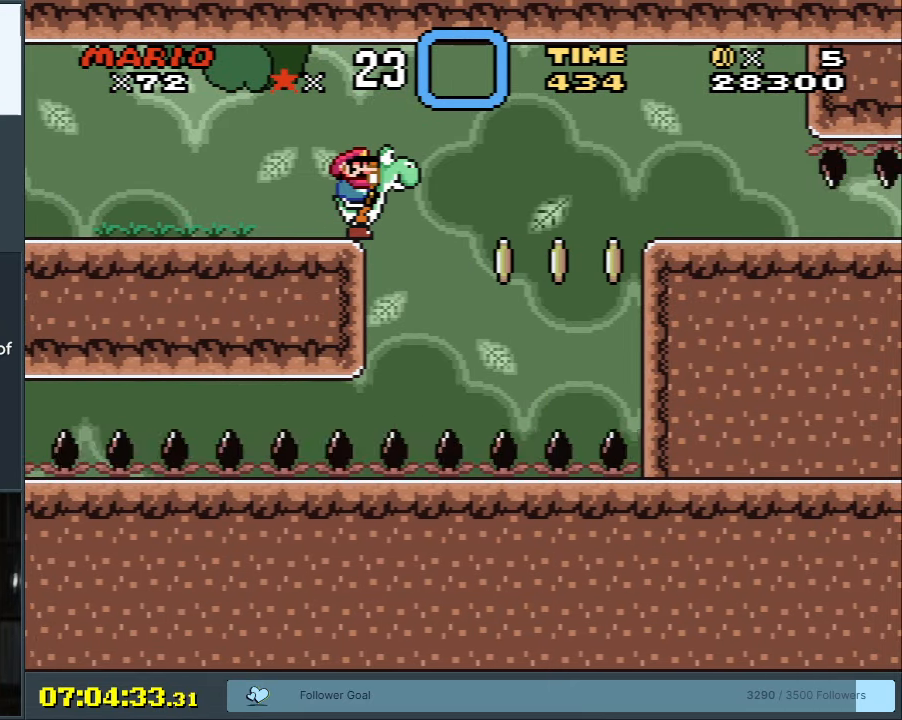
{"buttons": ["Y"], "events": [[150, "DPAD_RIGHT", "up"]]}
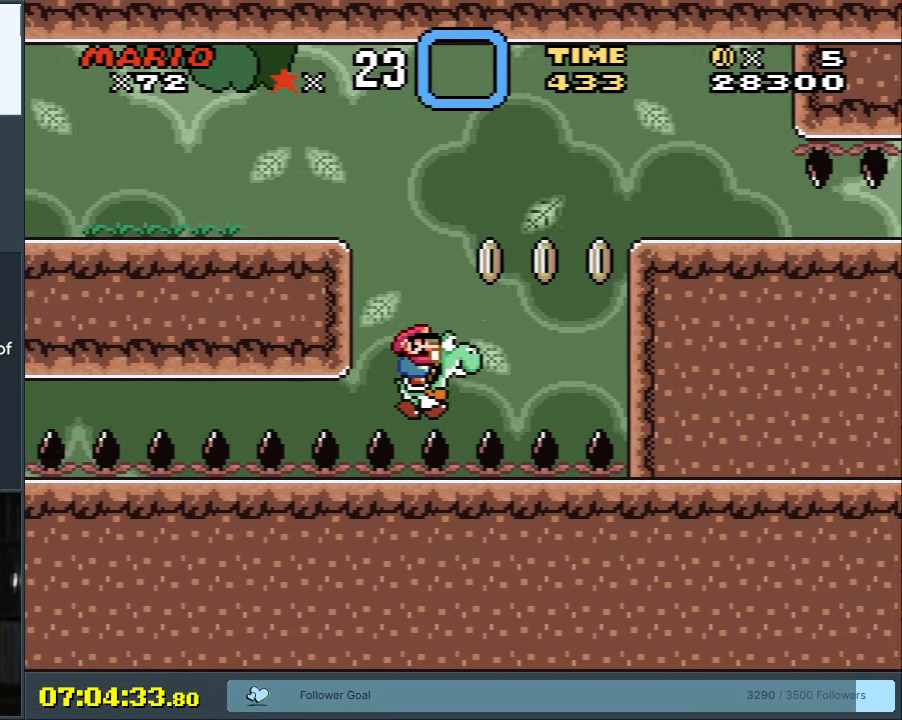
{"buttons": ["Y"], "events": []}